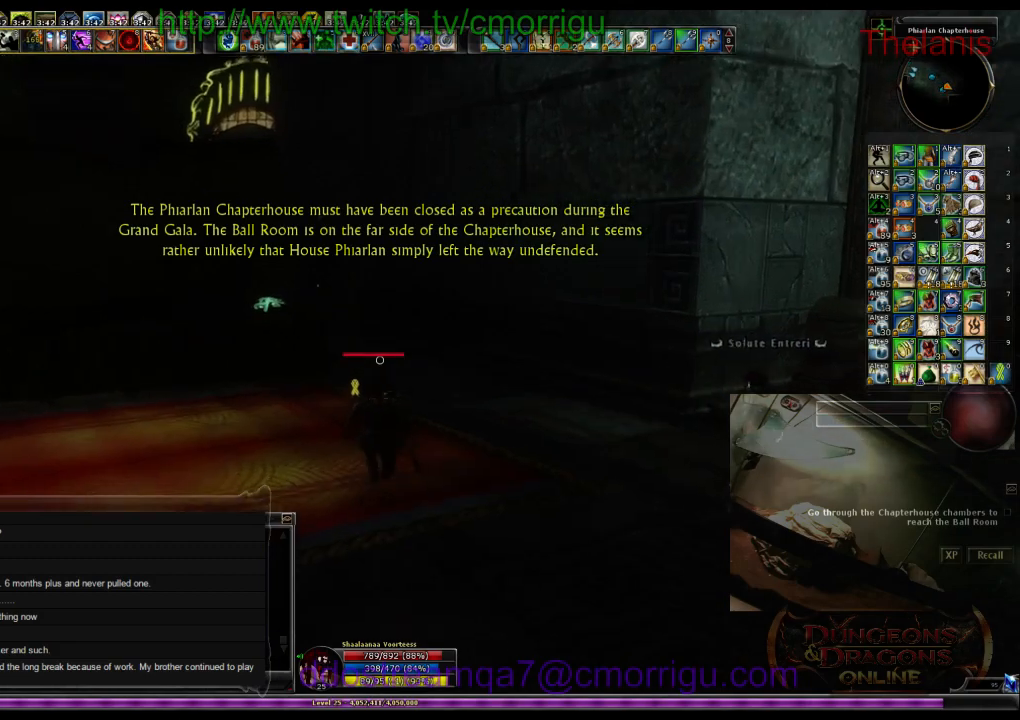
Gameplay with keyboard; each line is a JSON object with the keys held at the frame after it. "events" lists presses ("down") and releases ("up") of ".", "/", "0", "1", "2", "3", "4", "5", "6", "7", "8", "9", "a", "b", "backslash", "backspace", "c", "caps_lock", "comma", "ctrl_l", "ctrl_r", "d", "e", "equals", "escape", "f", "f1", "f10", "f11", "f12", "f2", "f3", "f4", "f5", "f6", "f7", "f8", "f9", "g", "h", "i", "j", "k", "l", "lbracket", "m", "minus", "n", "o", "p", "q", "quote", "r", "rbracket", "return", "s", "semicolon", "shift_l", "shift_r", "space", "t", "tab", "tilde", "u", "v", "w", "x", "y" and "z" between this image and that frame as [ms after this image, input, new state], when the widget could be followed in between. No other keys are recorded. Mouse input is not recorded.
{"keys": ["w"], "events": []}
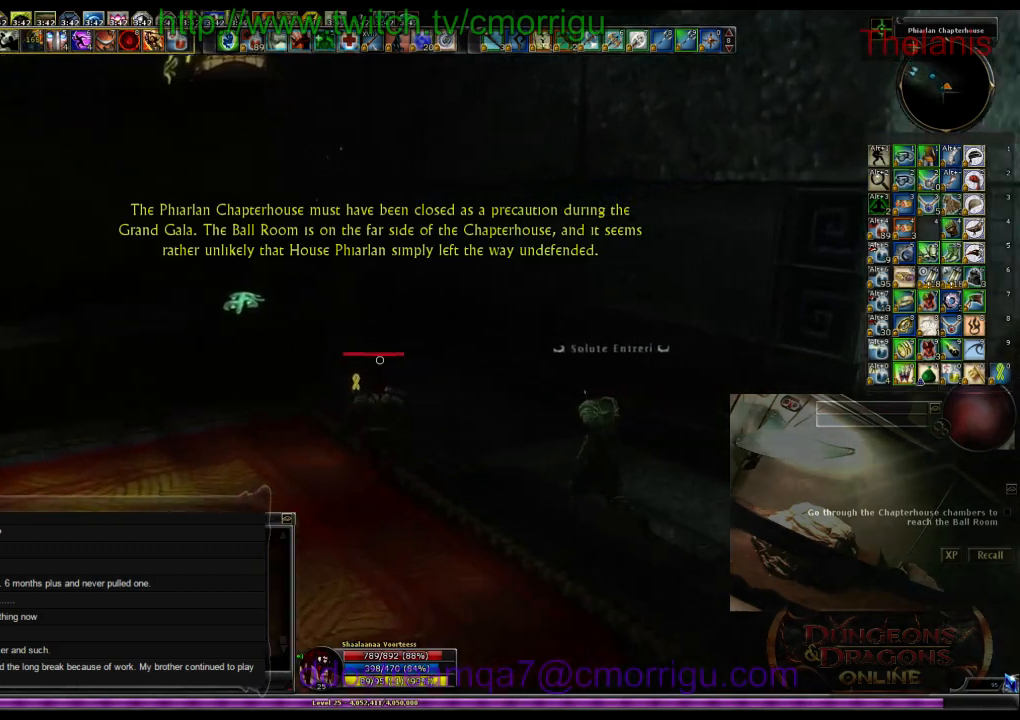
{"keys": ["w"], "events": []}
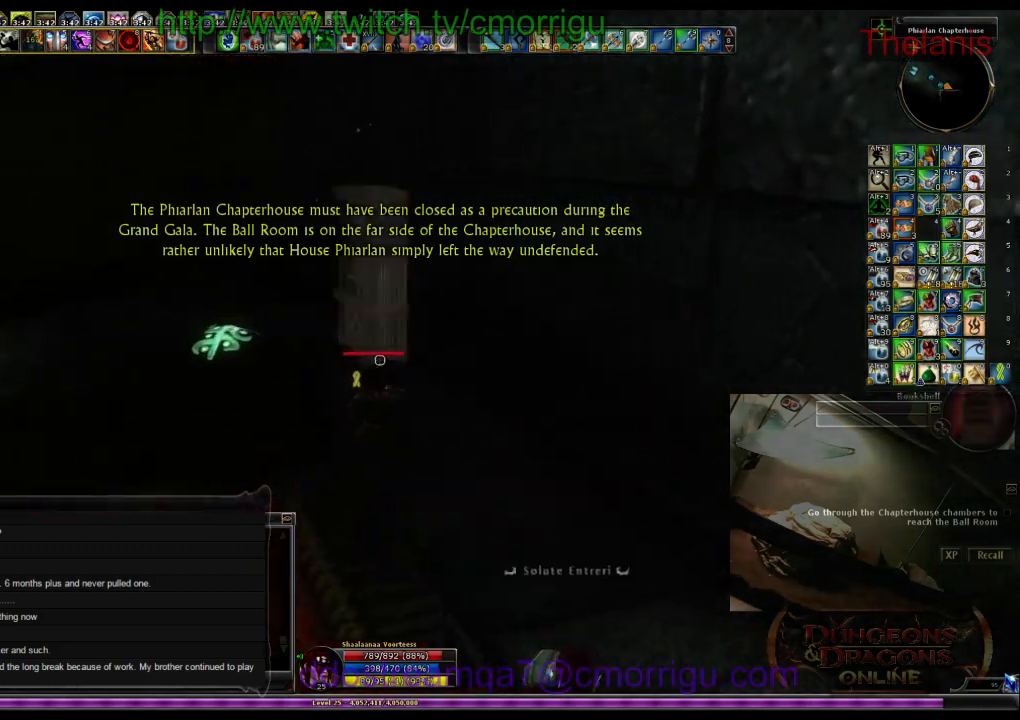
{"keys": ["a", "w"], "events": [[434, "a", "down"]]}
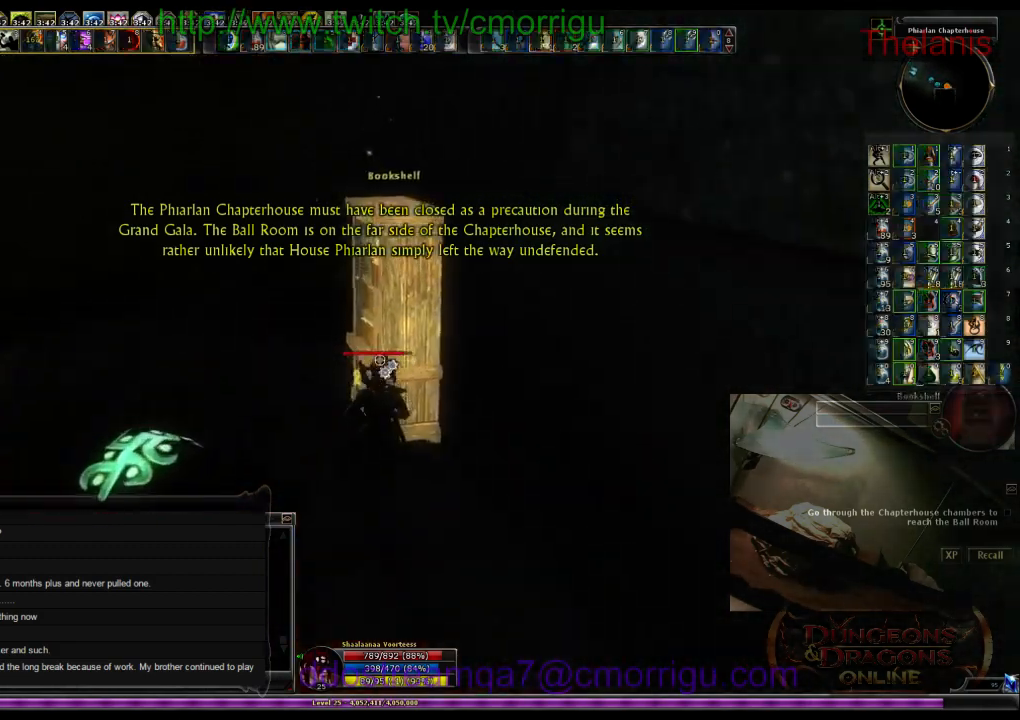
{"keys": ["w"], "events": [[434, "a", "up"]]}
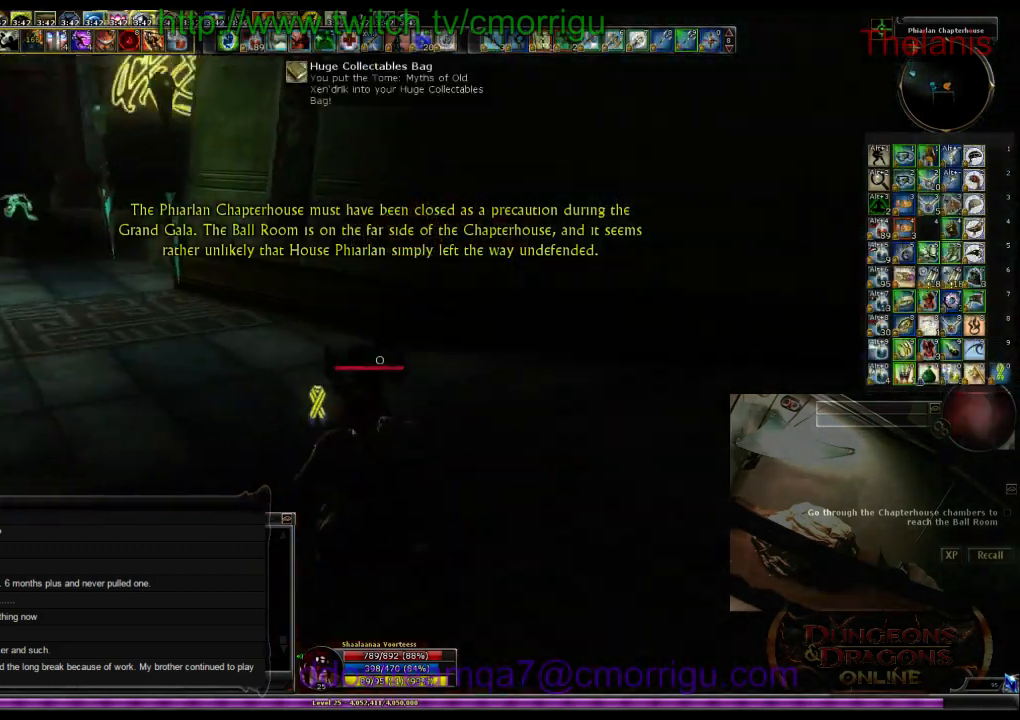
{"keys": ["w"], "events": []}
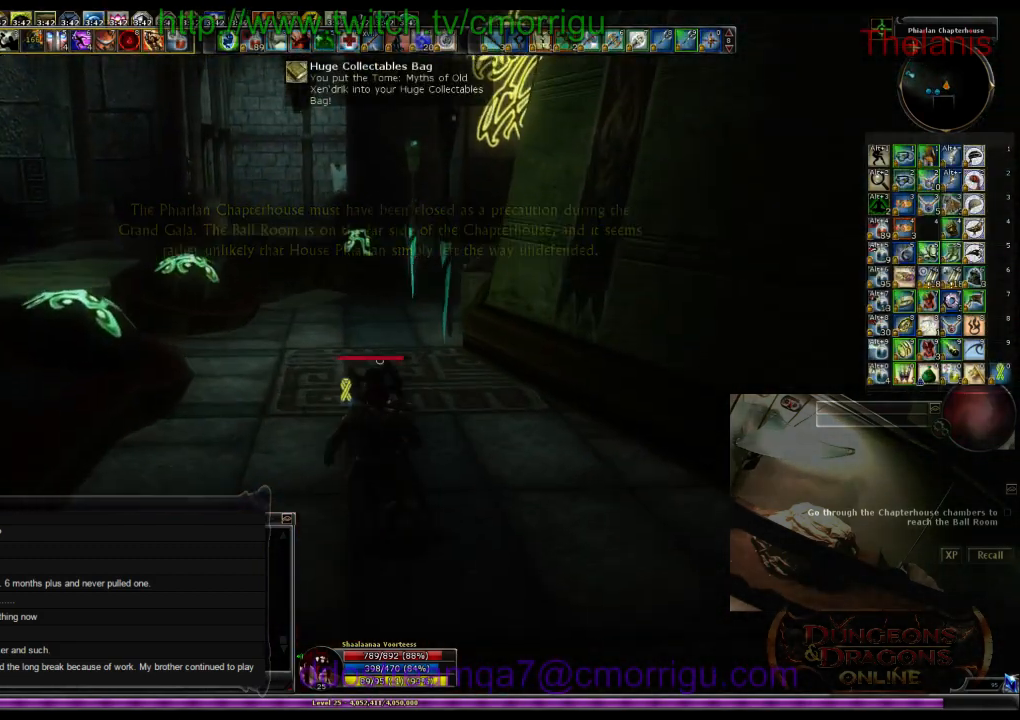
{"keys": ["a", "w"], "events": [[367, "a", "down"]]}
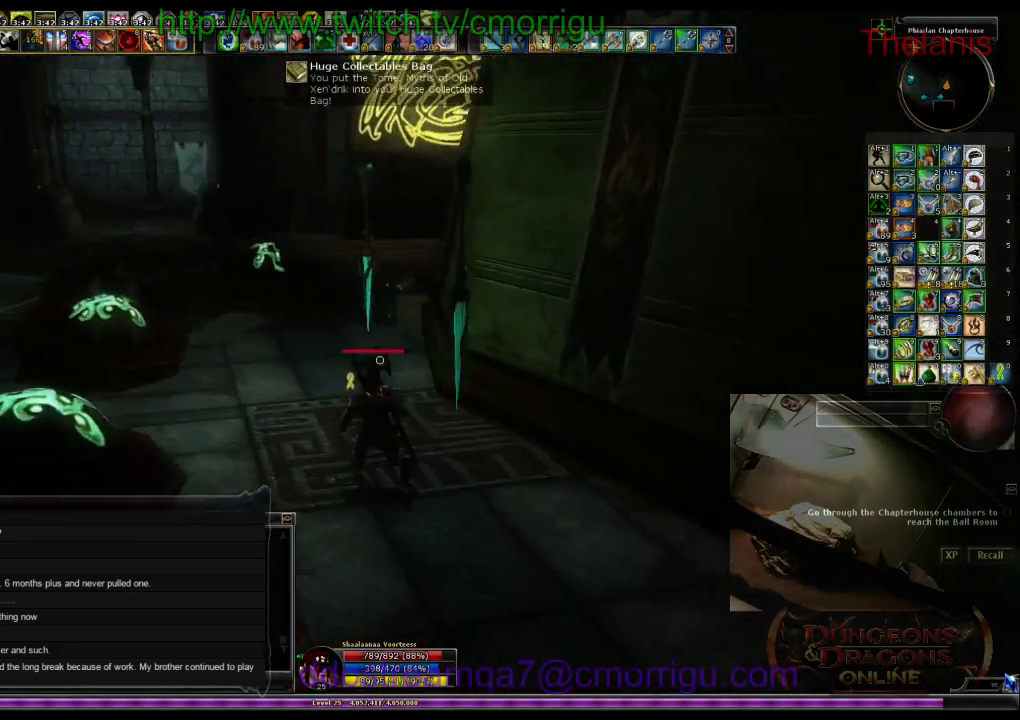
{"keys": ["w"], "events": [[500, "a", "up"]]}
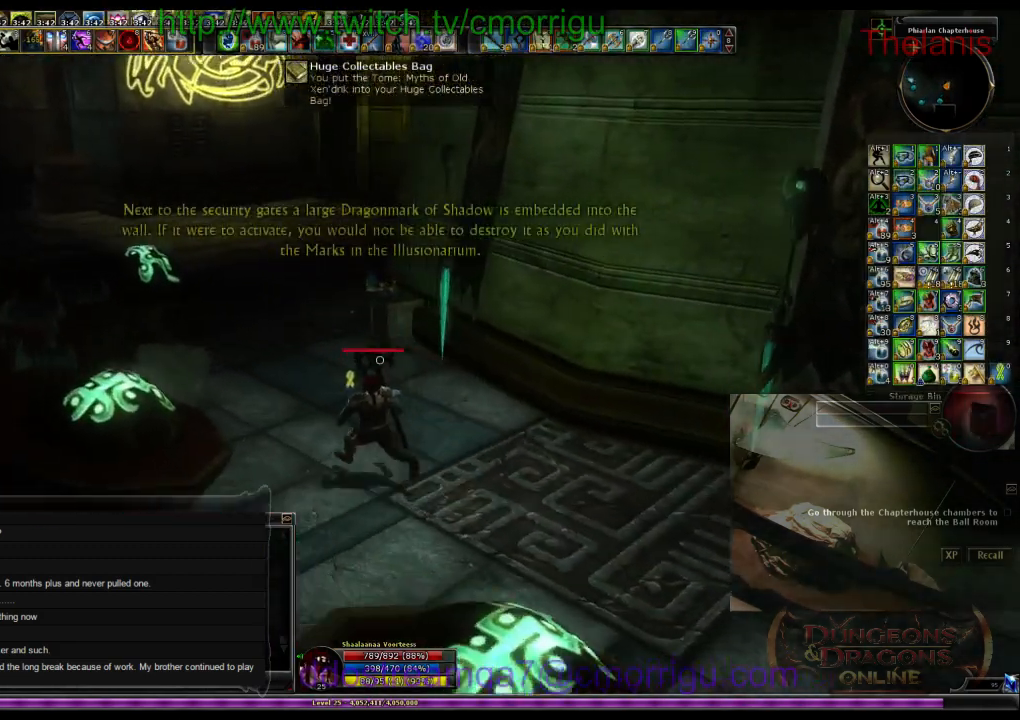
{"keys": ["w"], "events": []}
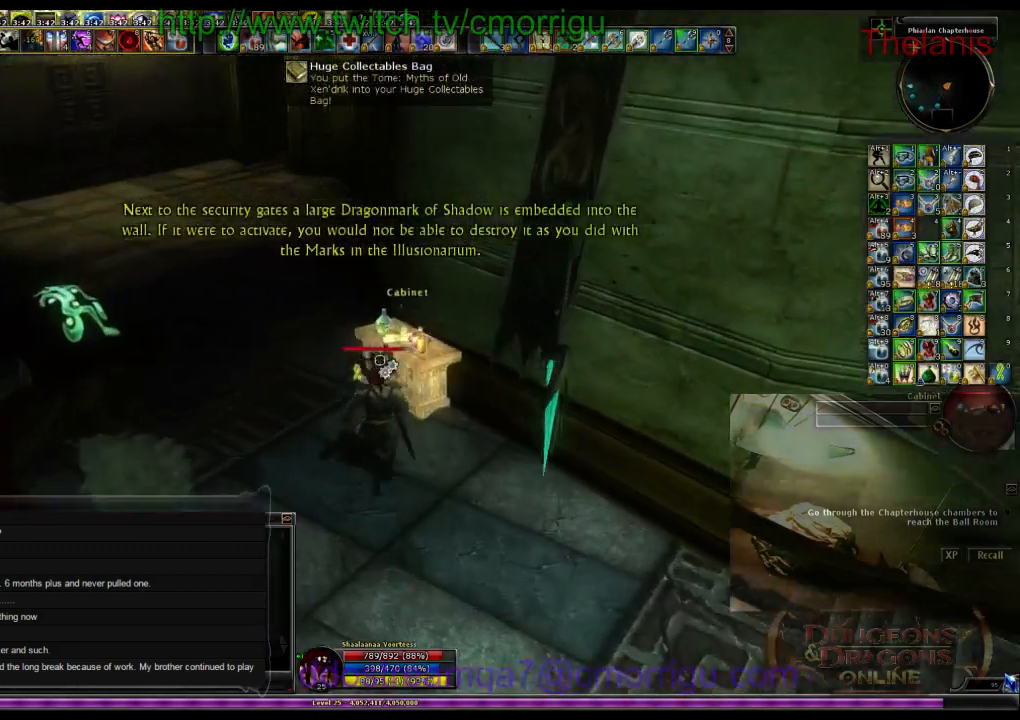
{"keys": ["a", "w"], "events": [[34, "a", "down"]]}
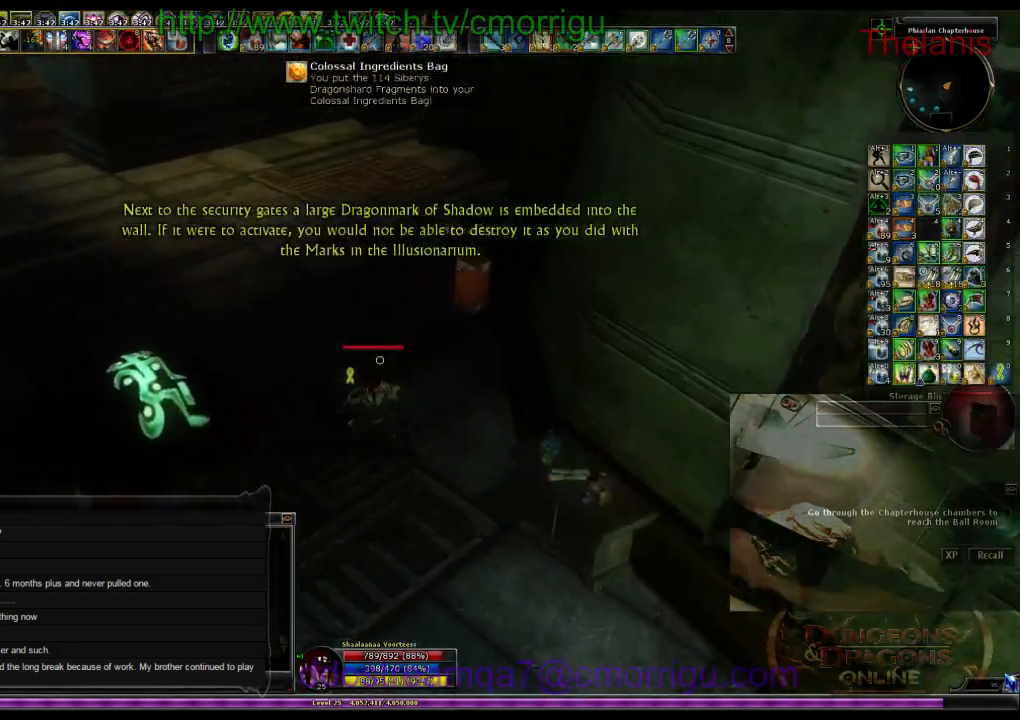
{"keys": ["a", "w"], "events": [[167, "a", "up"], [267, "a", "down"]]}
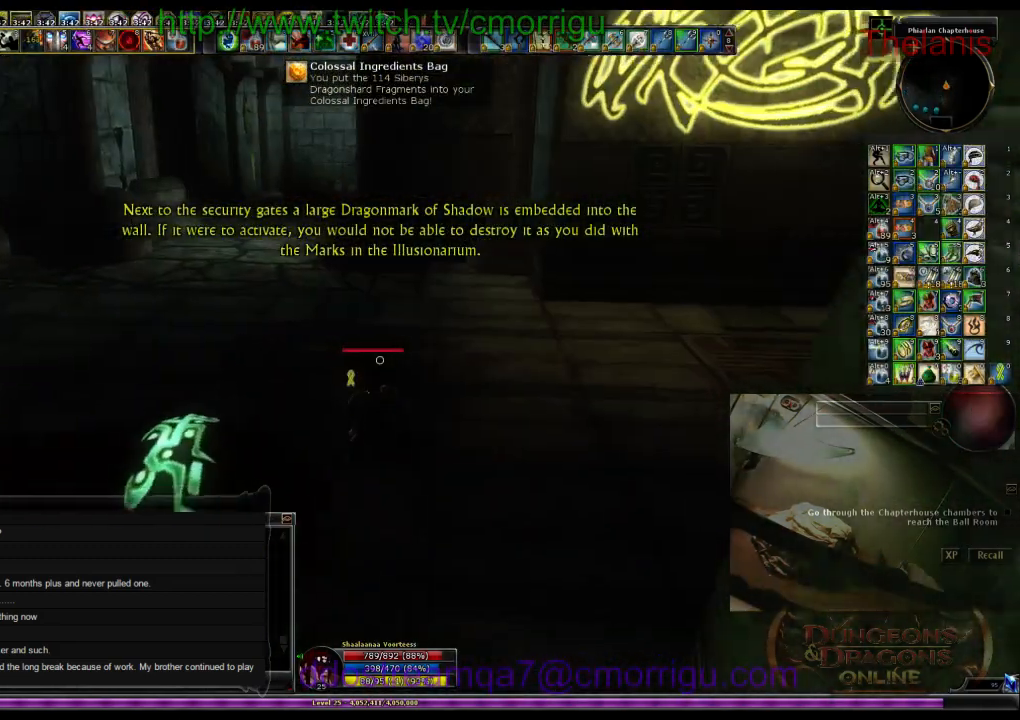
{"keys": ["w"], "events": [[34, "a", "up"]]}
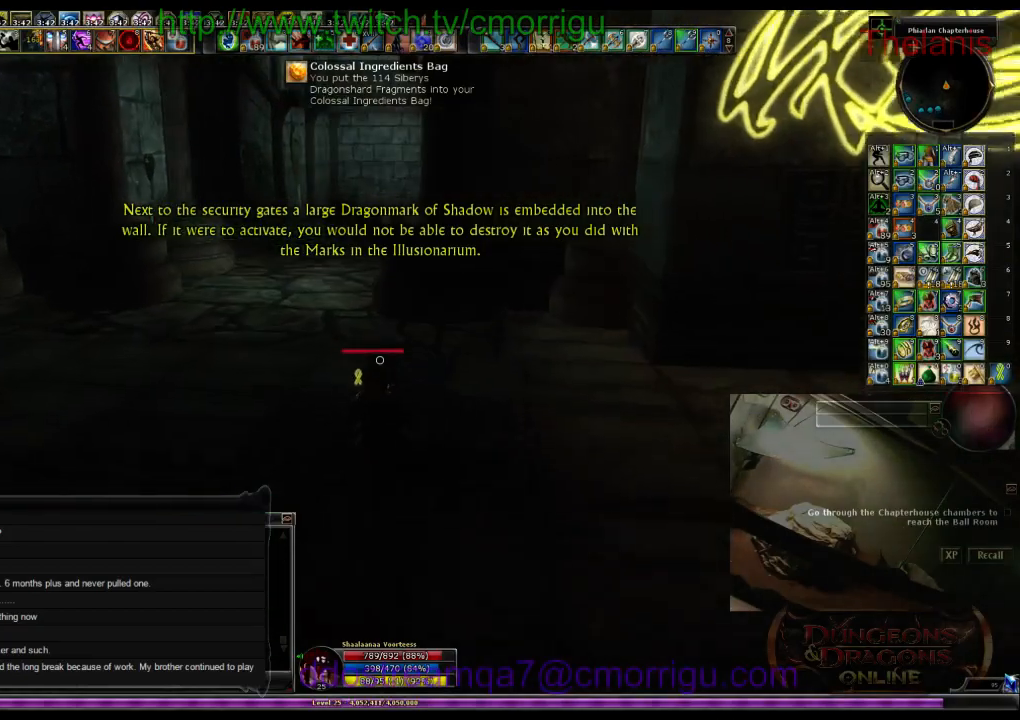
{"keys": ["w"], "events": []}
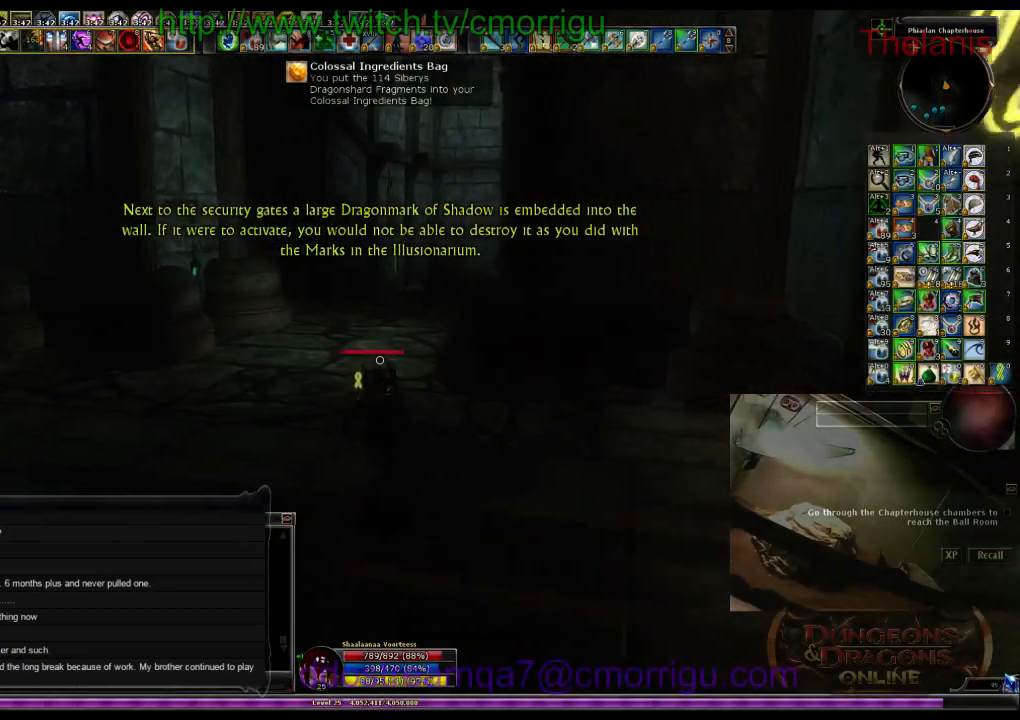
{"keys": ["w"], "events": []}
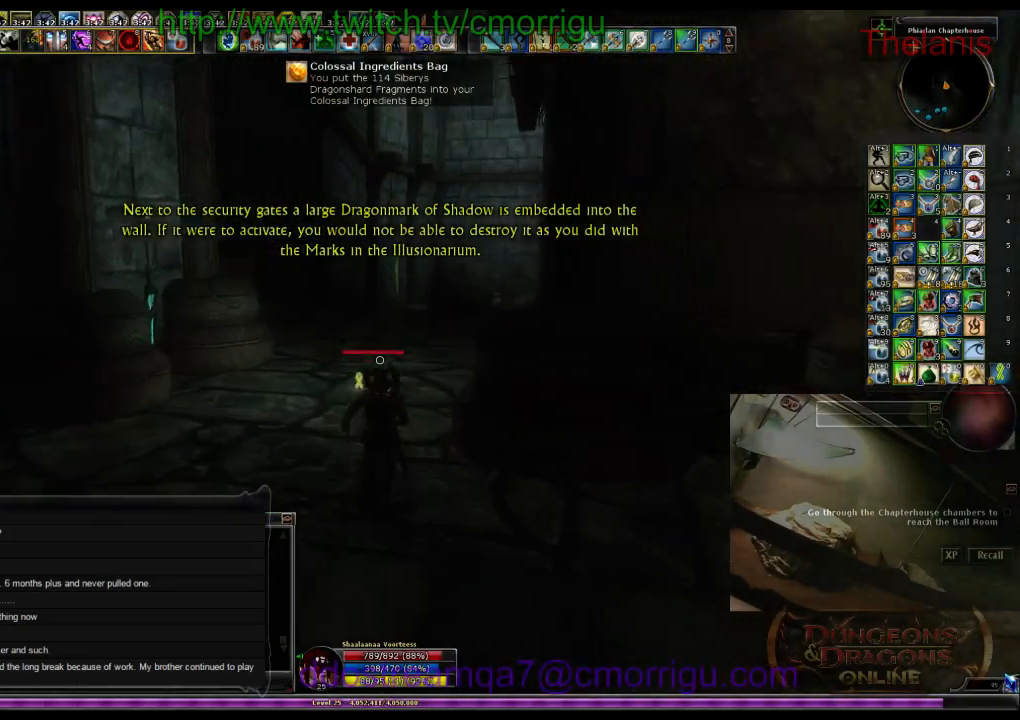
{"keys": ["w"], "events": []}
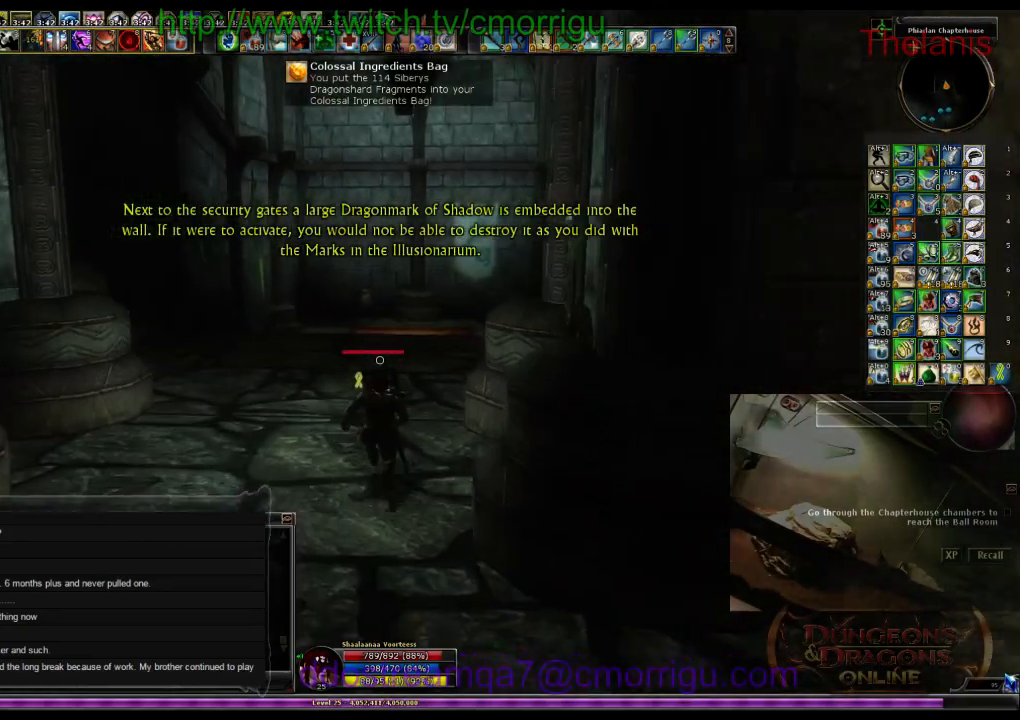
{"keys": ["w"], "events": []}
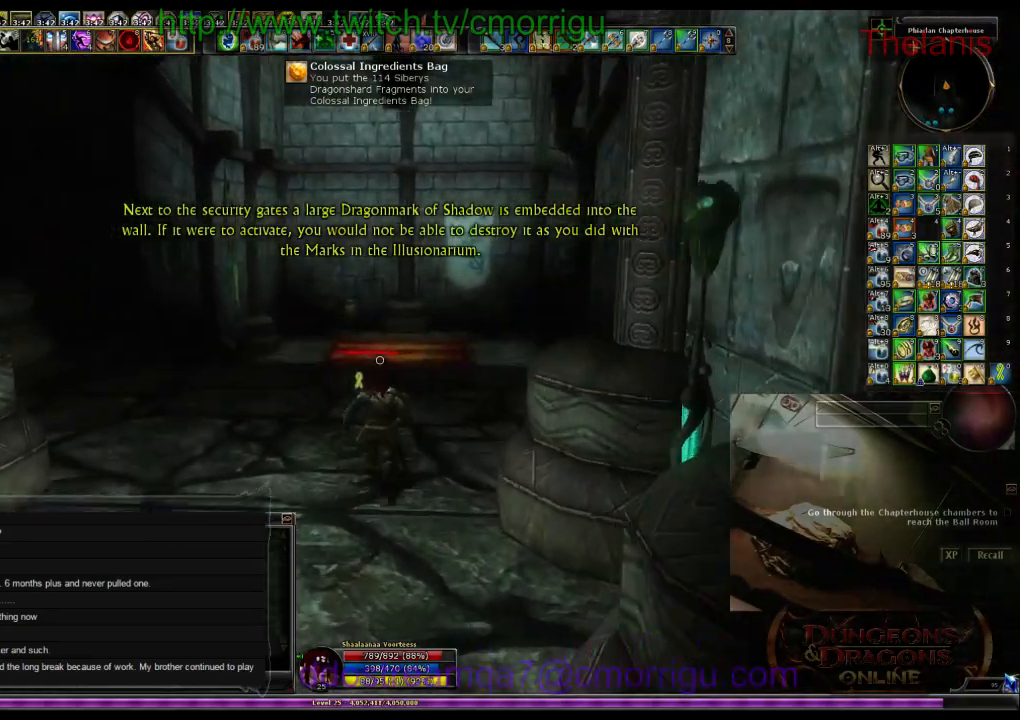
{"keys": ["w"], "events": []}
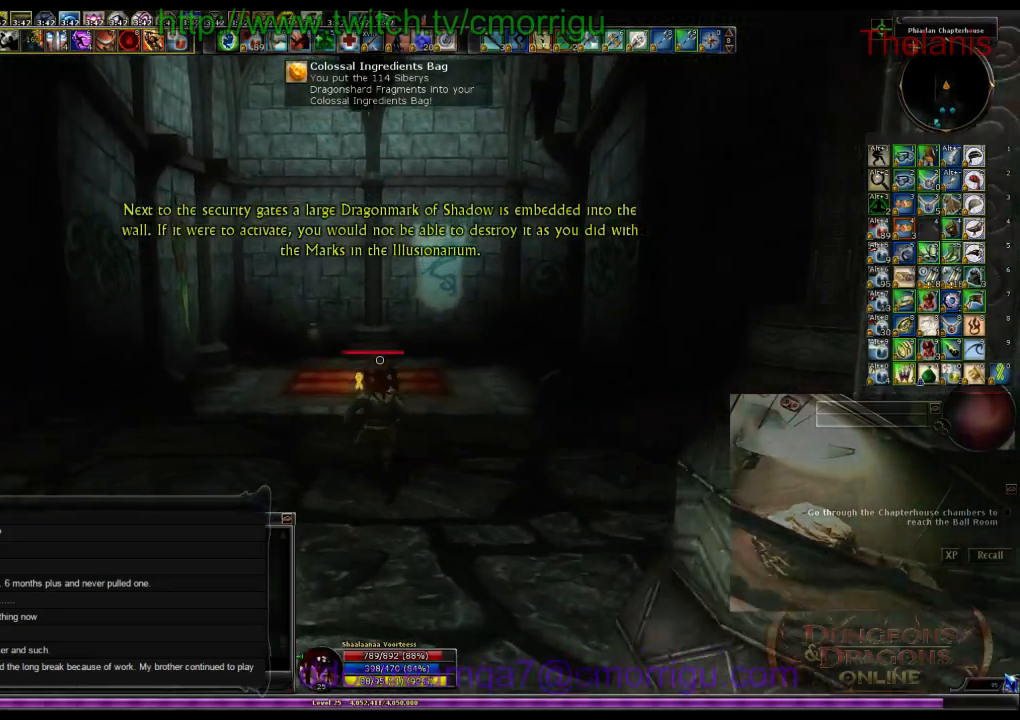
{"keys": ["w"], "events": []}
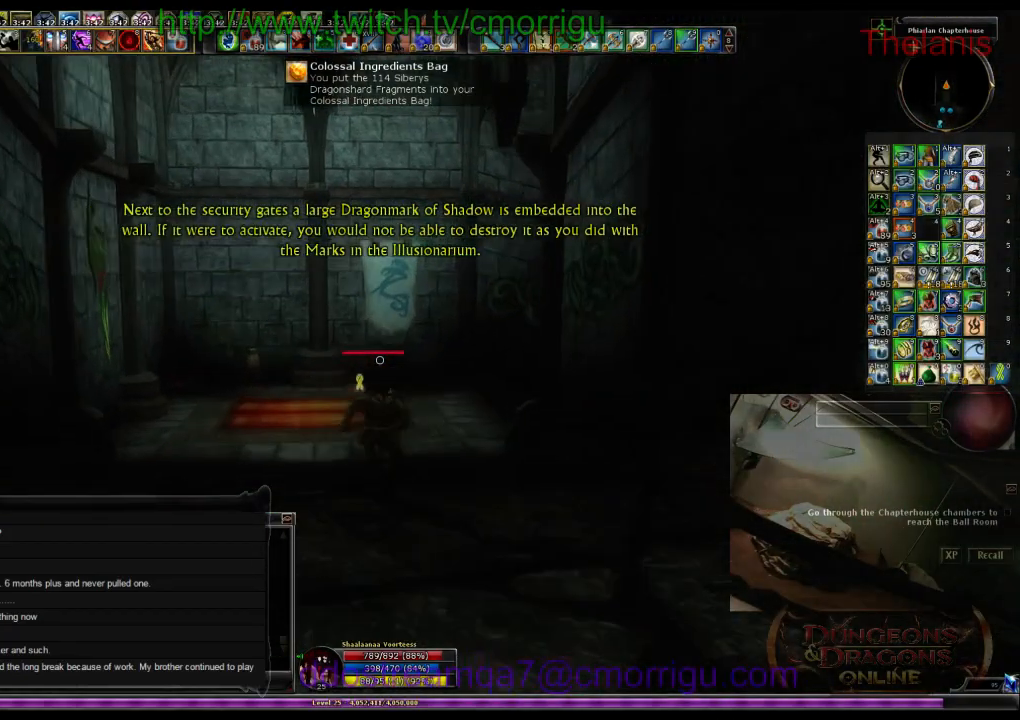
{"keys": ["w"], "events": []}
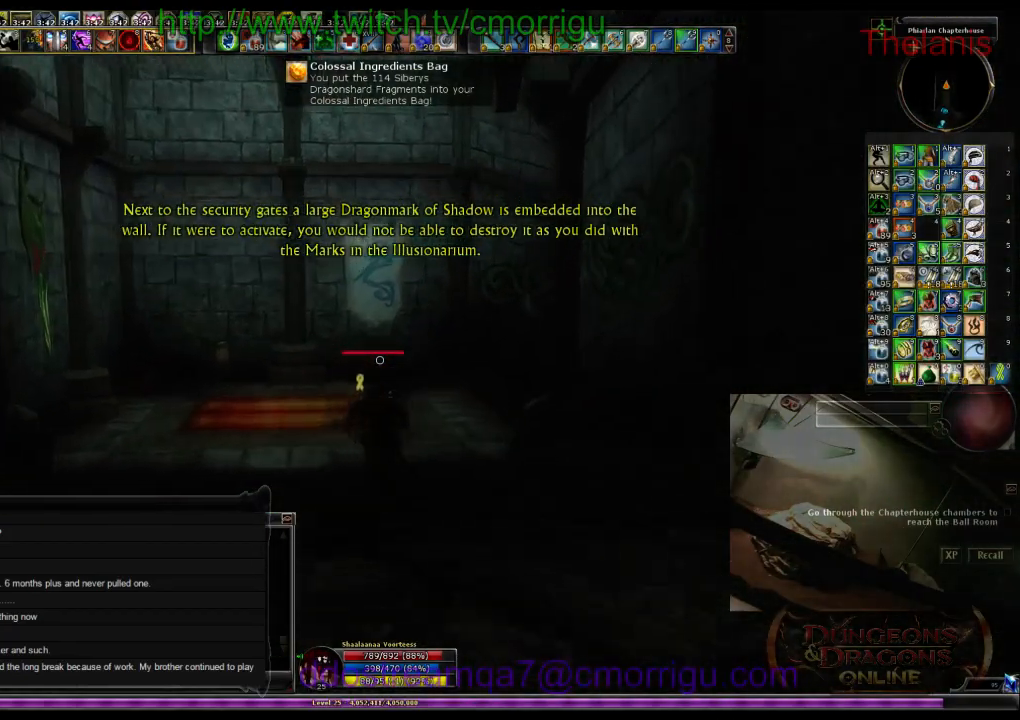
{"keys": ["w"], "events": []}
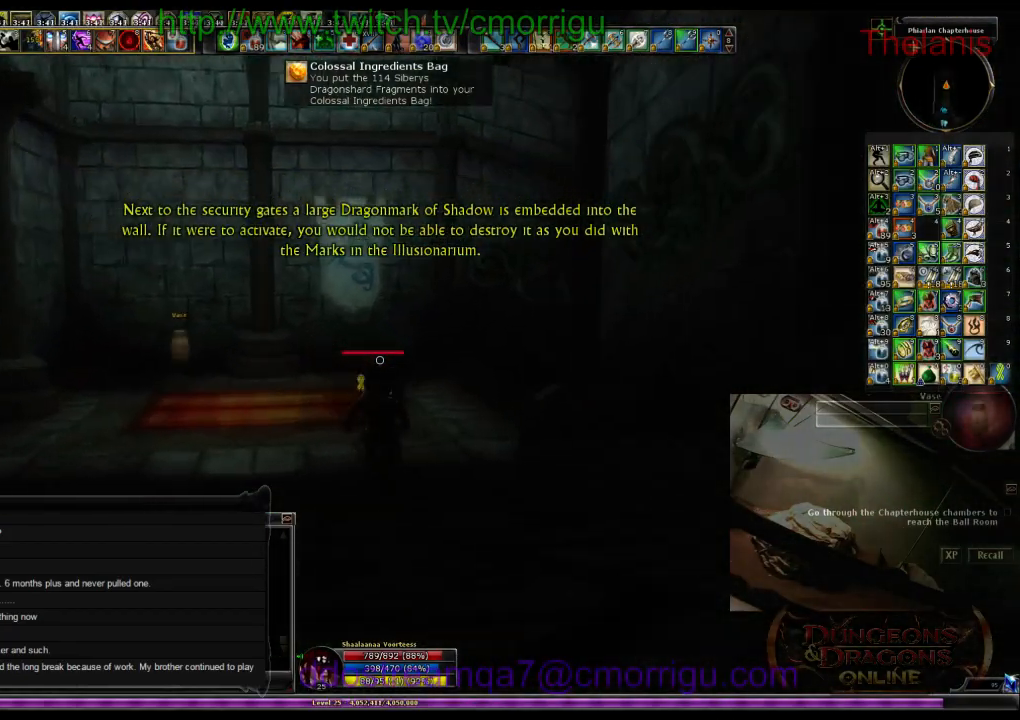
{"keys": ["w"], "events": []}
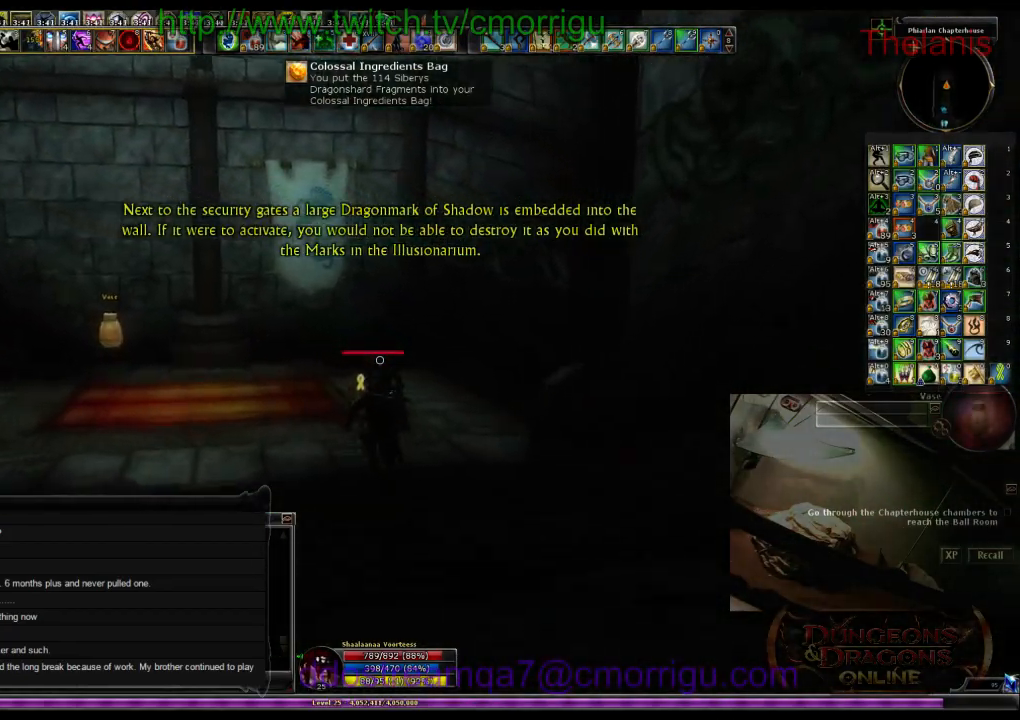
{"keys": ["w"], "events": []}
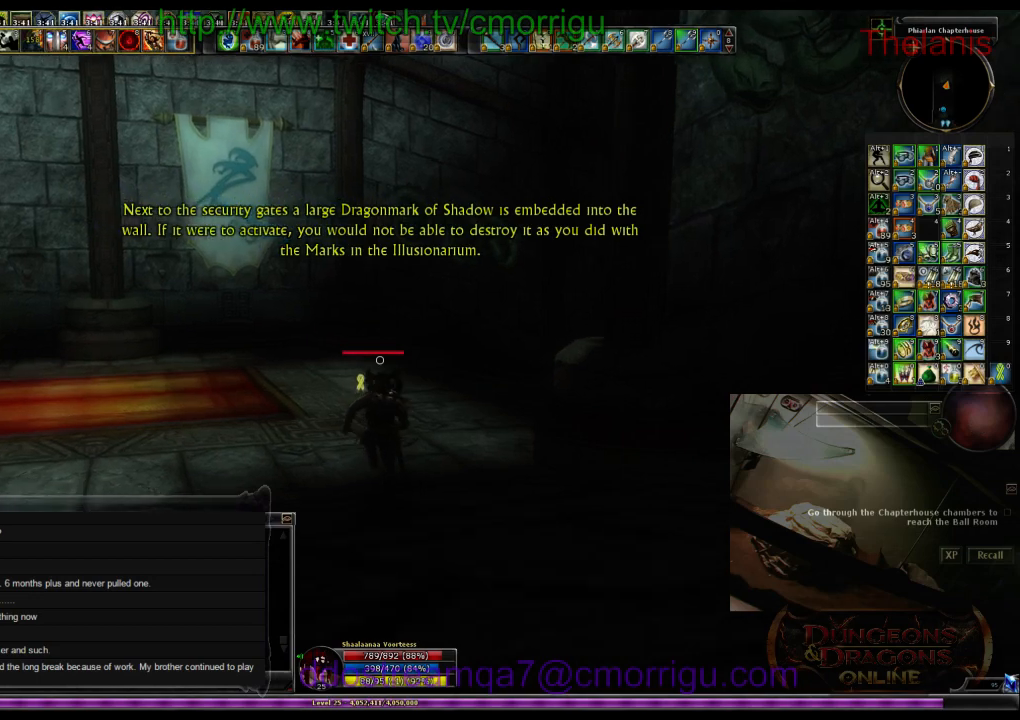
{"keys": ["w"], "events": []}
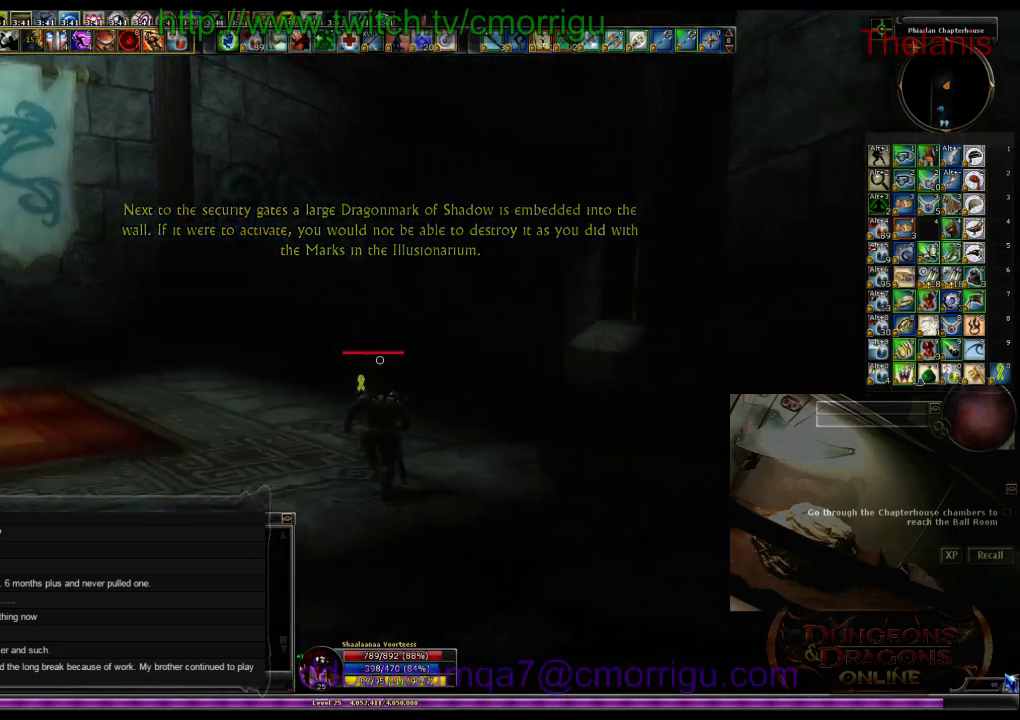
{"keys": ["w"], "events": []}
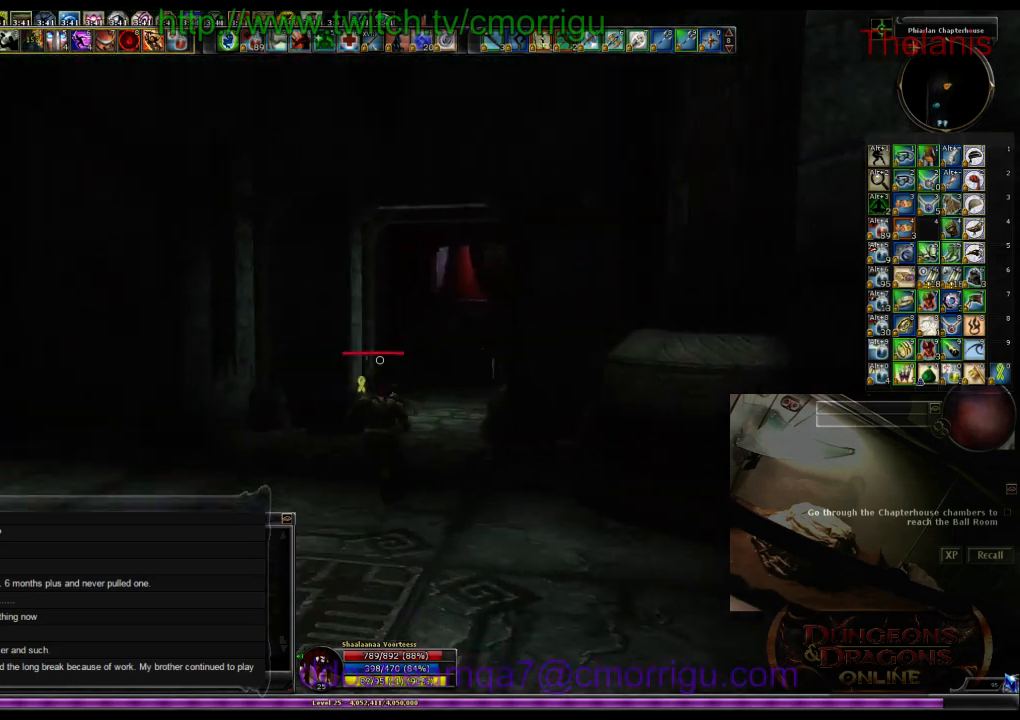
{"keys": ["w"], "events": []}
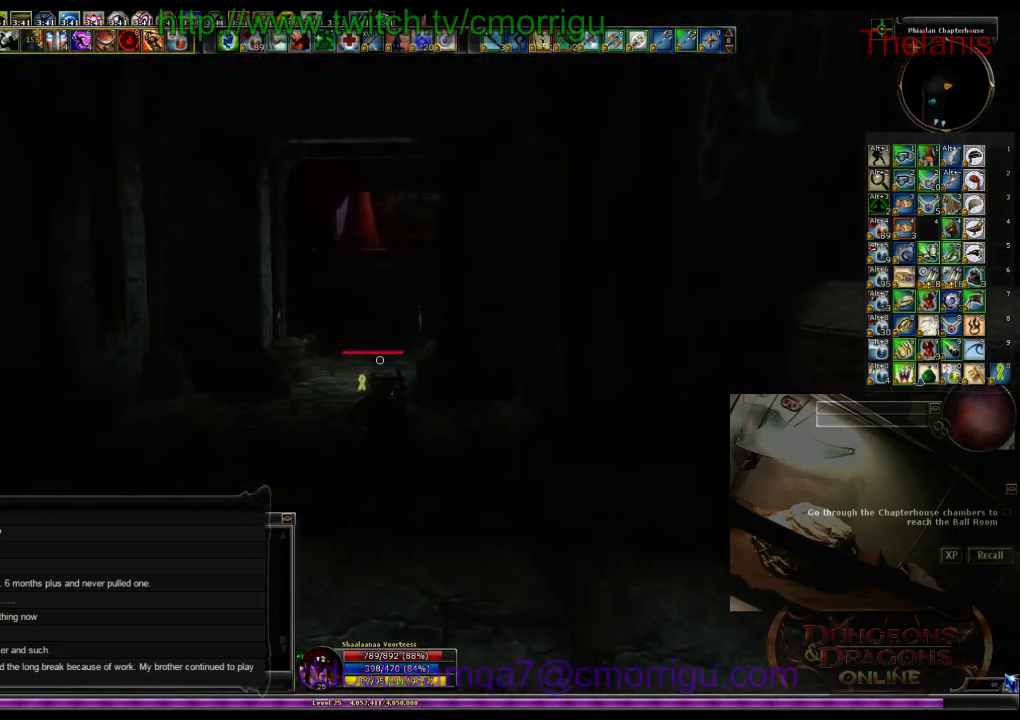
{"keys": ["w"], "events": [[234, "m", "down"], [400, "m", "up"]]}
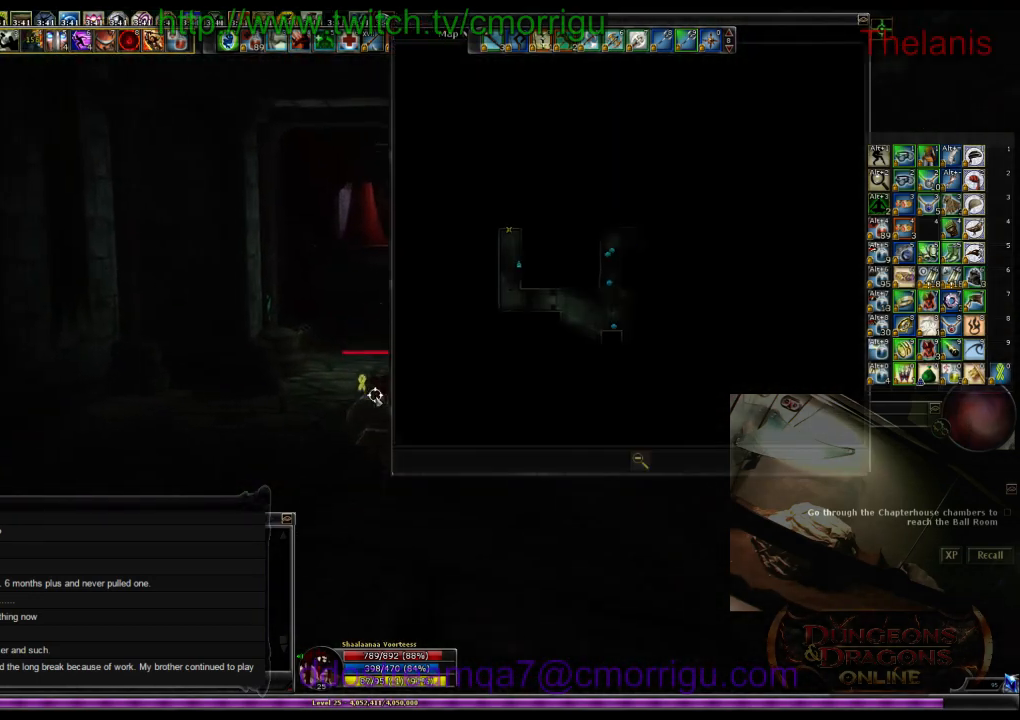
{"keys": ["w"], "events": []}
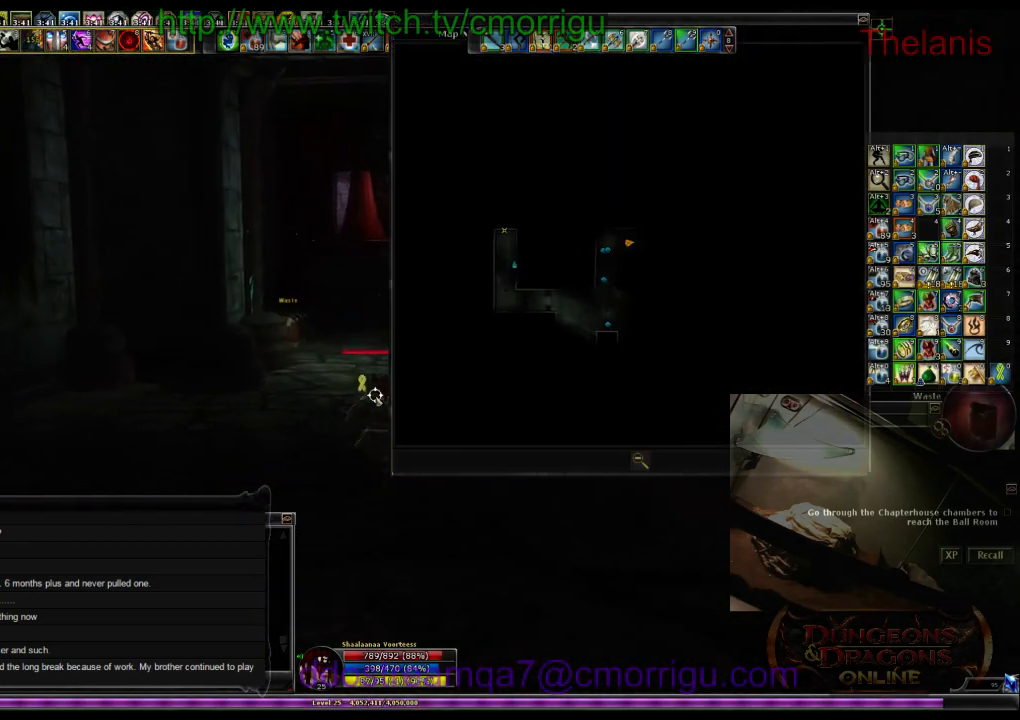
{"keys": ["m", "w"], "events": [[467, "m", "down"]]}
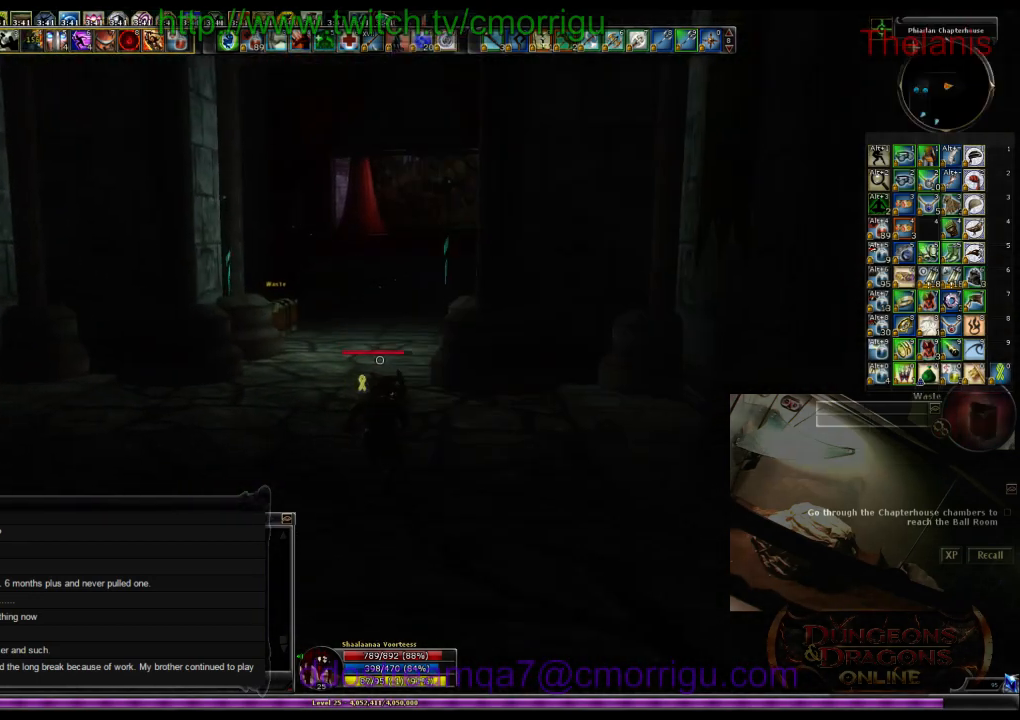
{"keys": ["w"], "events": [[67, "m", "up"]]}
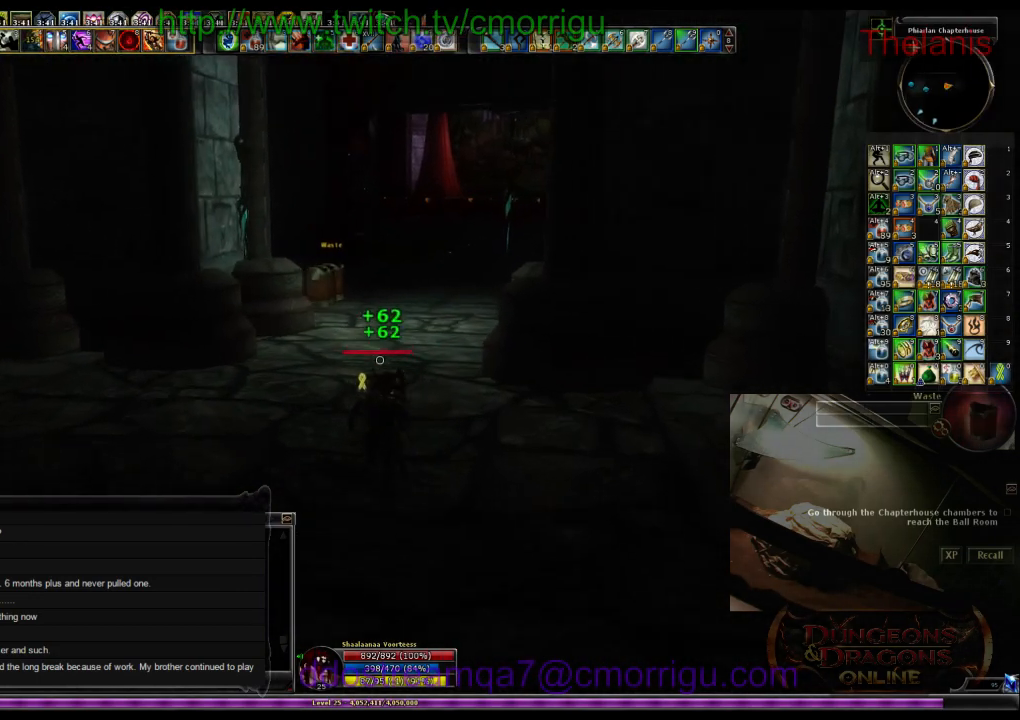
{"keys": ["w"], "events": []}
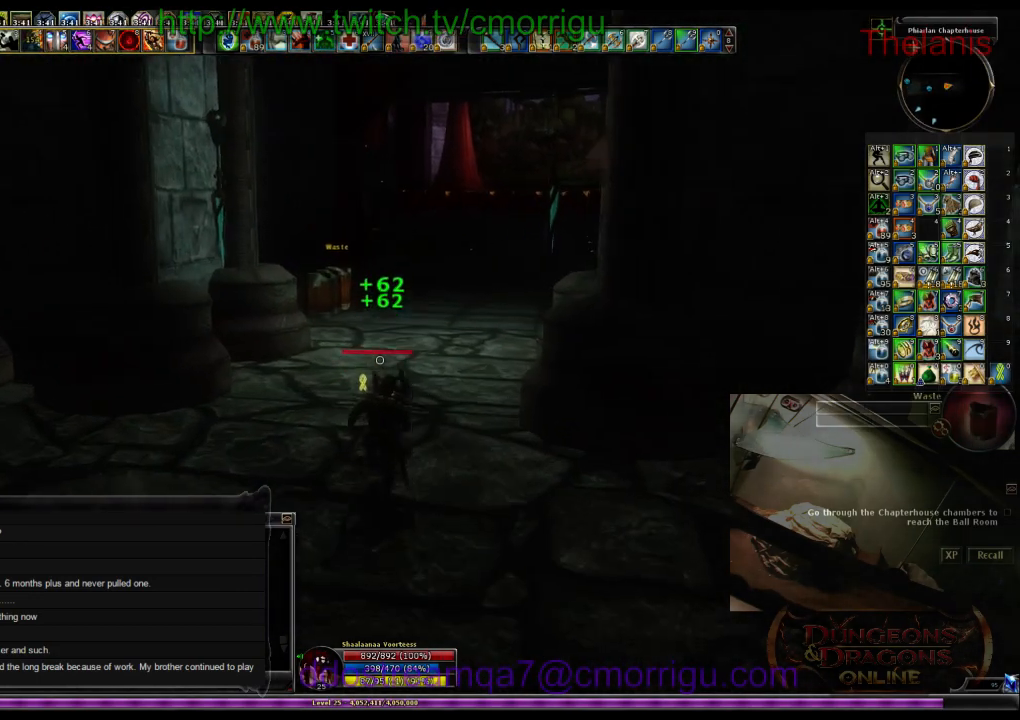
{"keys": ["w"], "events": []}
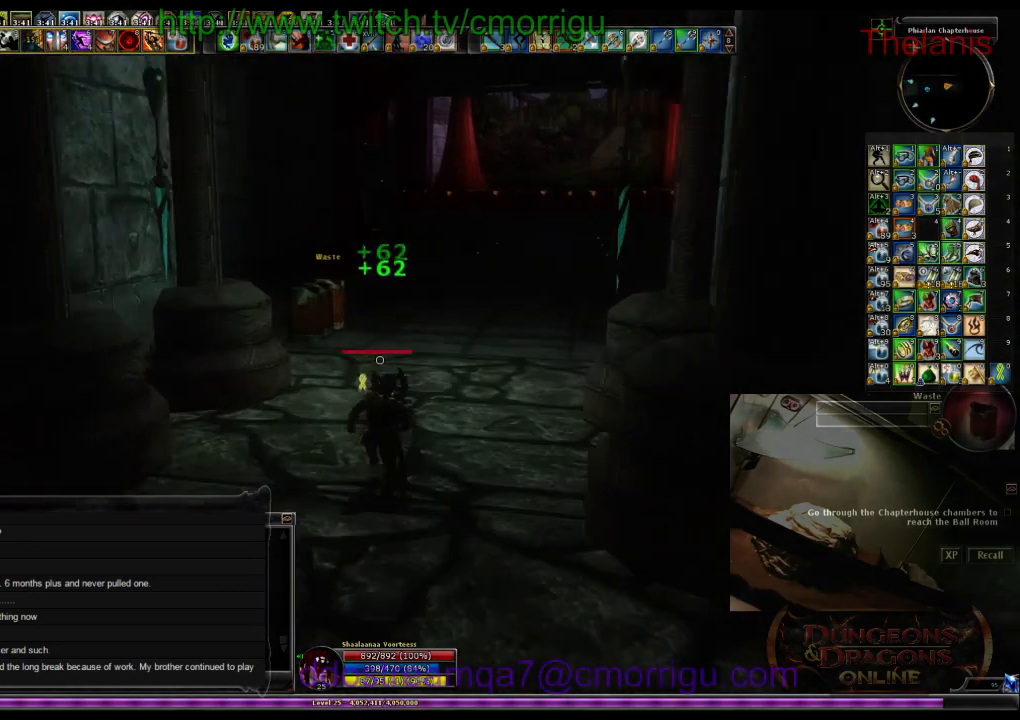
{"keys": ["w"], "events": []}